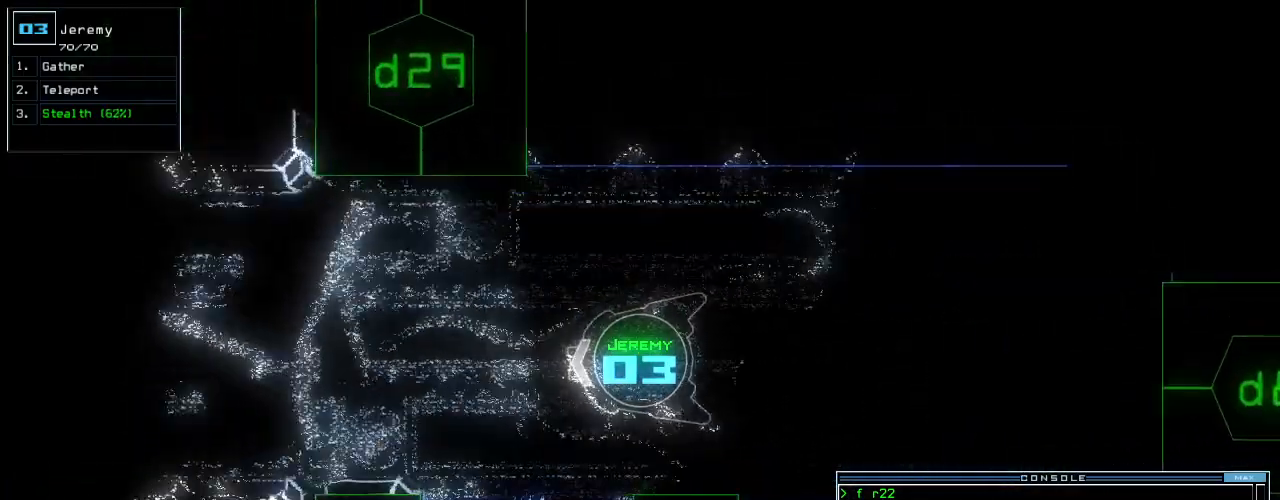
Gameplay with keyboard; each line is a JSON object with the keys held at the frame after it. "events" lists presses ("down") and releases ("up") of ".", "0", "1", "2", "3", "4", "5", "6", "7", "8", "9", "a", "b", "backspace", "c", "caps_lock", "comma", "ctrl_l", "ctrl_r", "d", "down", "e", "equals", "escape", "f", "f8", "g", "h", "i", "j", "k", "l", "left", "m", "minus", "n", "o", "p", "q", "quote", "r", "return", "right", "s", "semicolon", "shift_l", "shift_r", "space", "t", "tab", "tilde", "u", "up", "v", "w", "x", "y" and "z" between this image and that frame as [ms after this image, input, new state], when the widget could be followed in between. No other keys are recorded. Mouse input is not recorded.
{"keys": ["up"], "events": []}
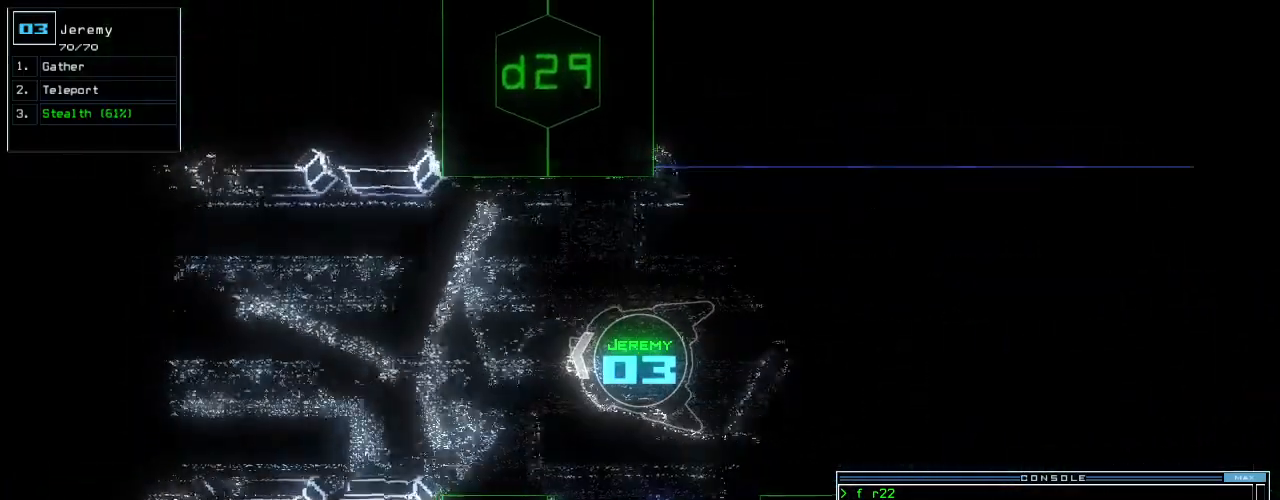
{"keys": ["up"], "events": []}
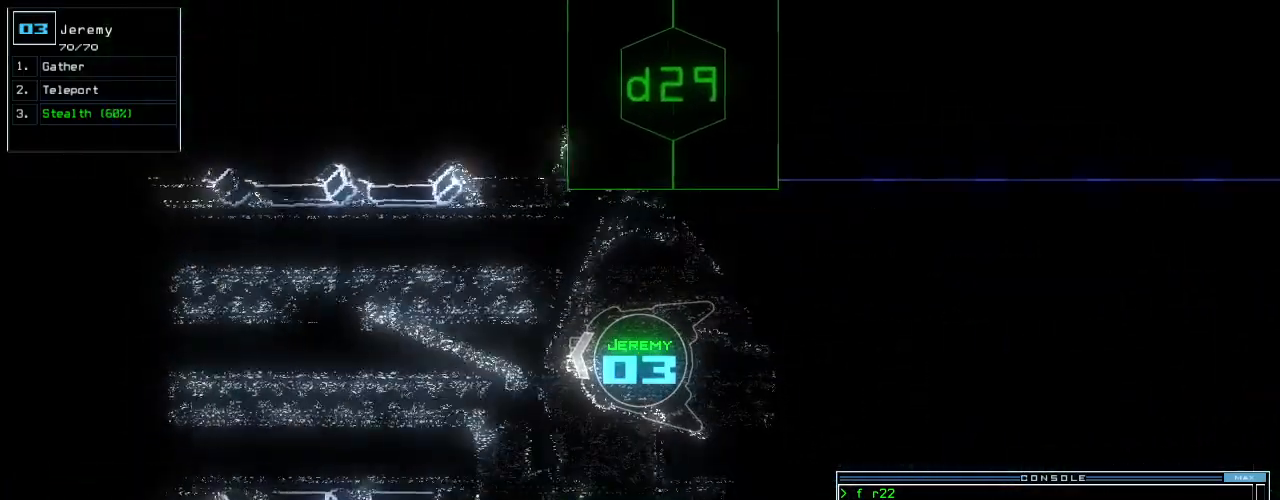
{"keys": ["up"], "events": []}
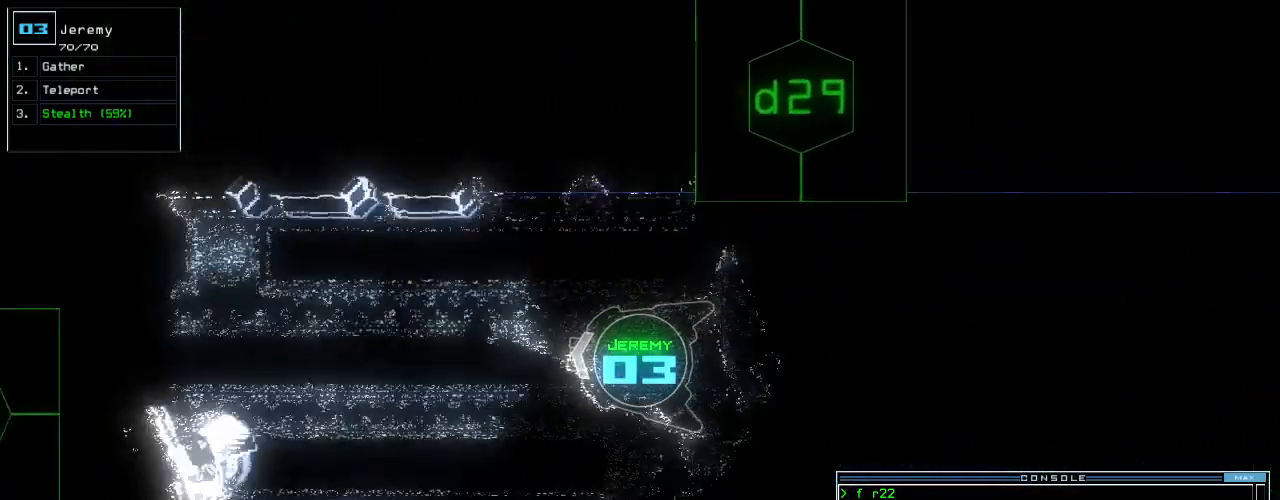
{"keys": ["up"], "events": []}
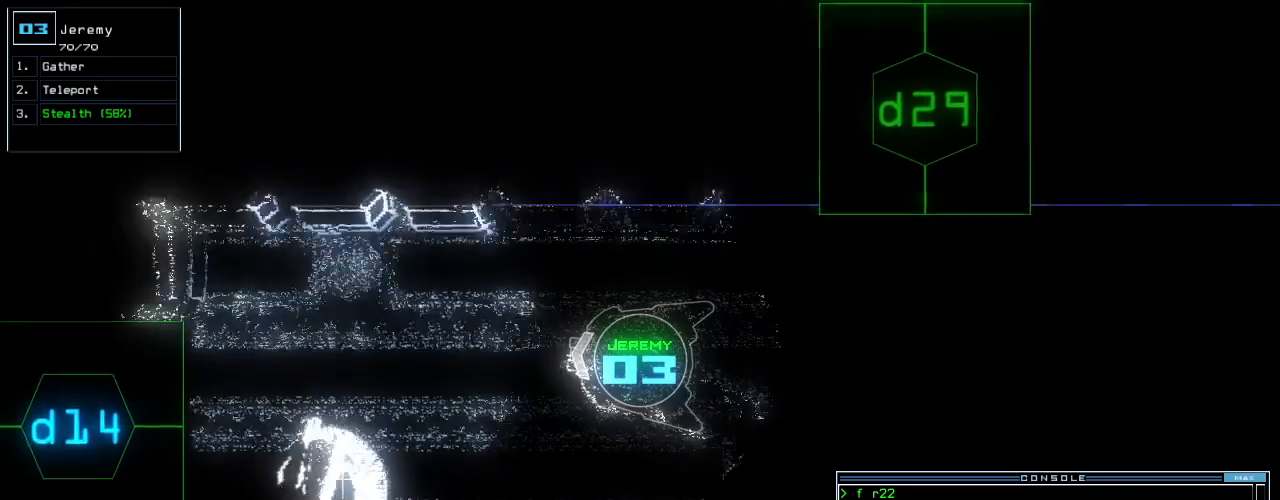
{"keys": ["space"], "events": [[420, "up", "up"], [440, "space", "down"]]}